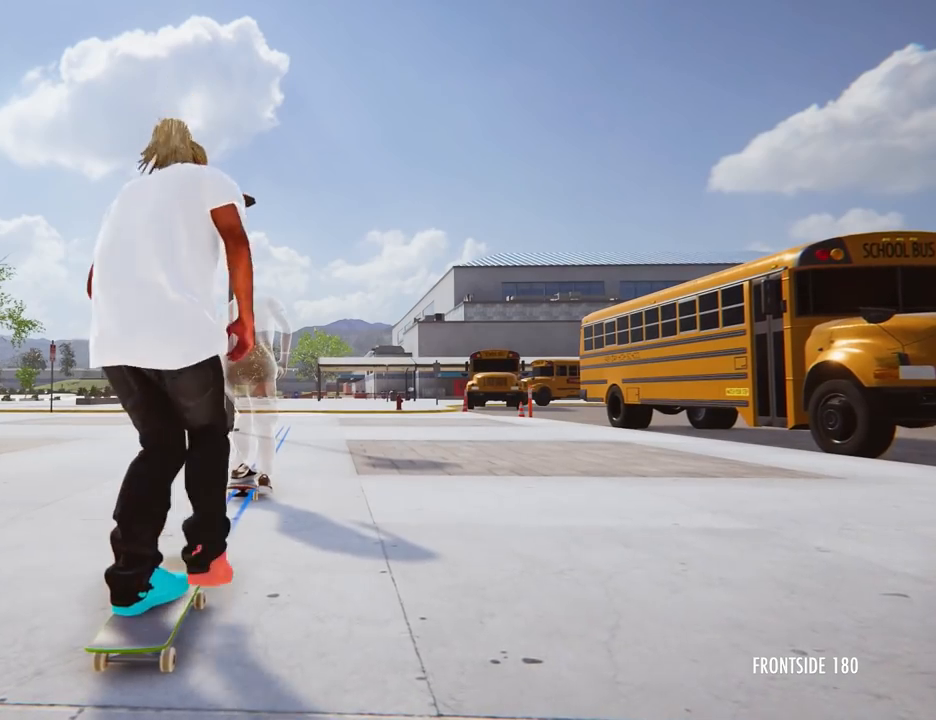
Gameplay with a controller (Xbox layout); each line is a JSON object with the inputs held at the frame after it. "events" lists button and stick changes between this image and that frame as [ms after this image, input, new state], when the widget could be followed in between. Not read: L3 R3.
{"buttons": ["A"], "left_stick": "center", "right_stick": "center", "events": []}
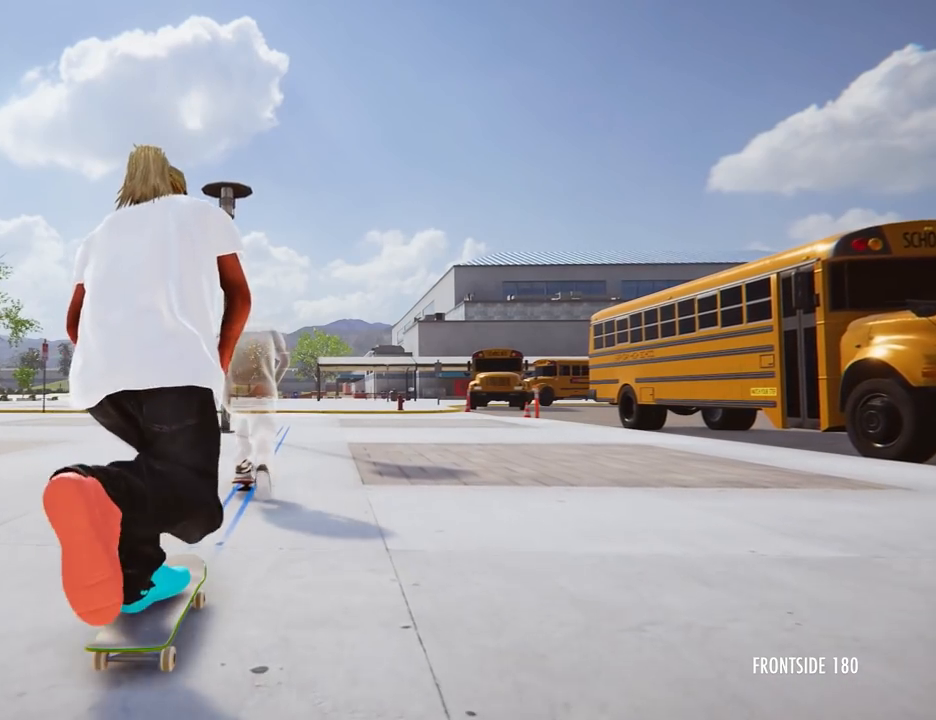
{"buttons": ["A"], "left_stick": "center", "right_stick": "center", "events": []}
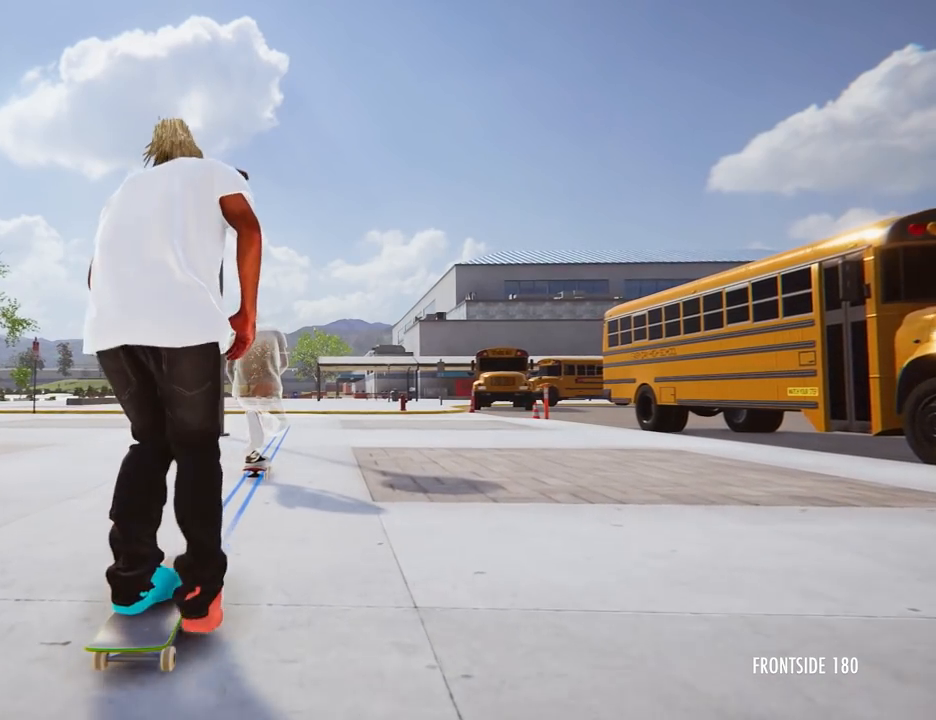
{"buttons": ["A"], "left_stick": "center", "right_stick": "center", "events": []}
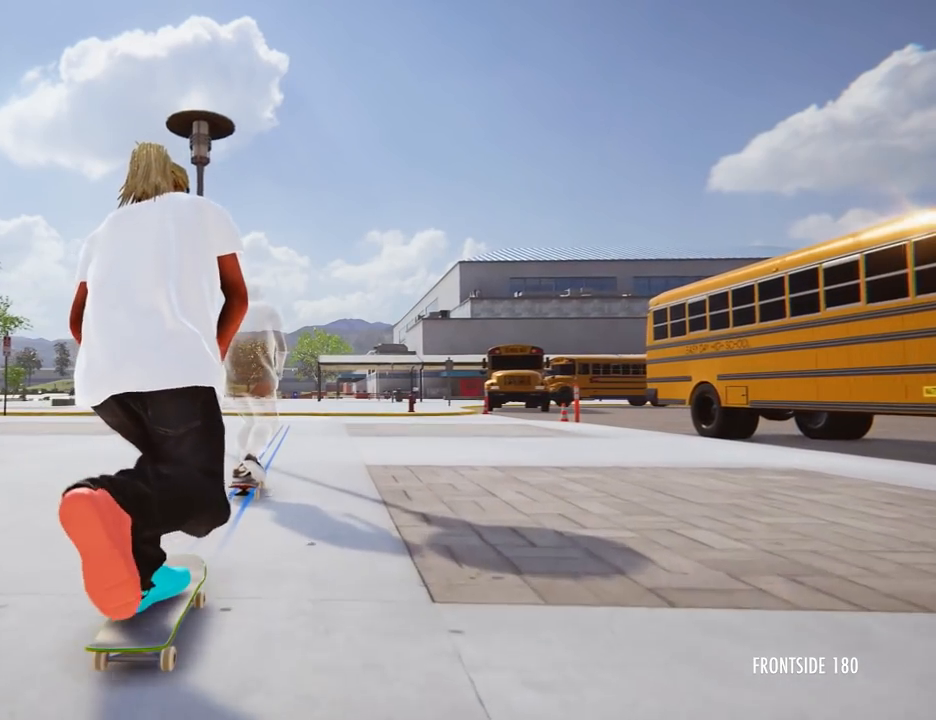
{"buttons": ["A"], "left_stick": "center", "right_stick": "center", "events": []}
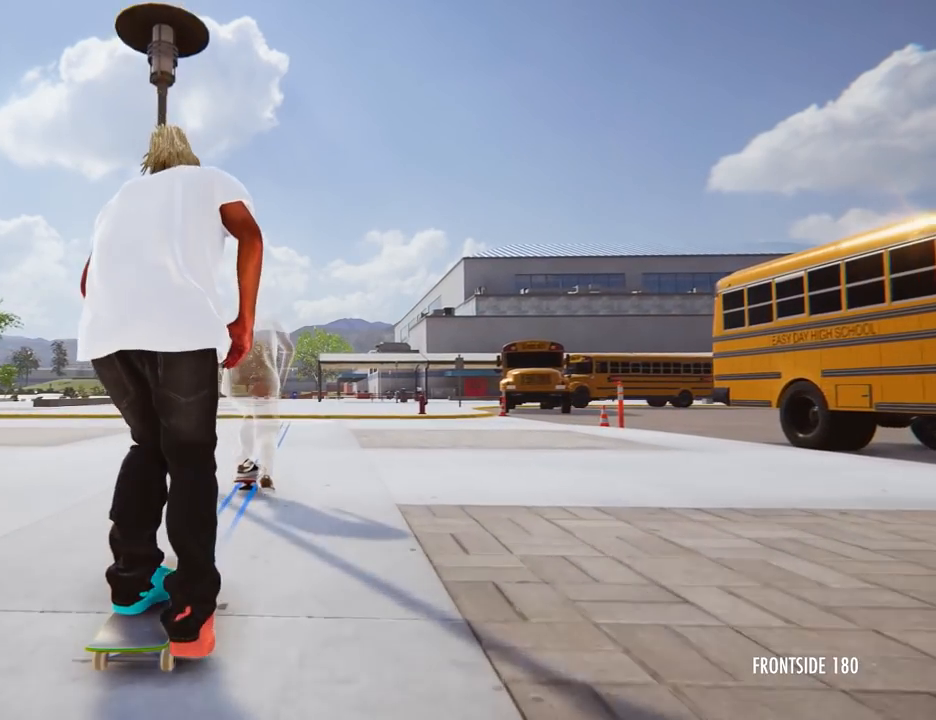
{"buttons": ["A"], "left_stick": "center", "right_stick": "center", "events": []}
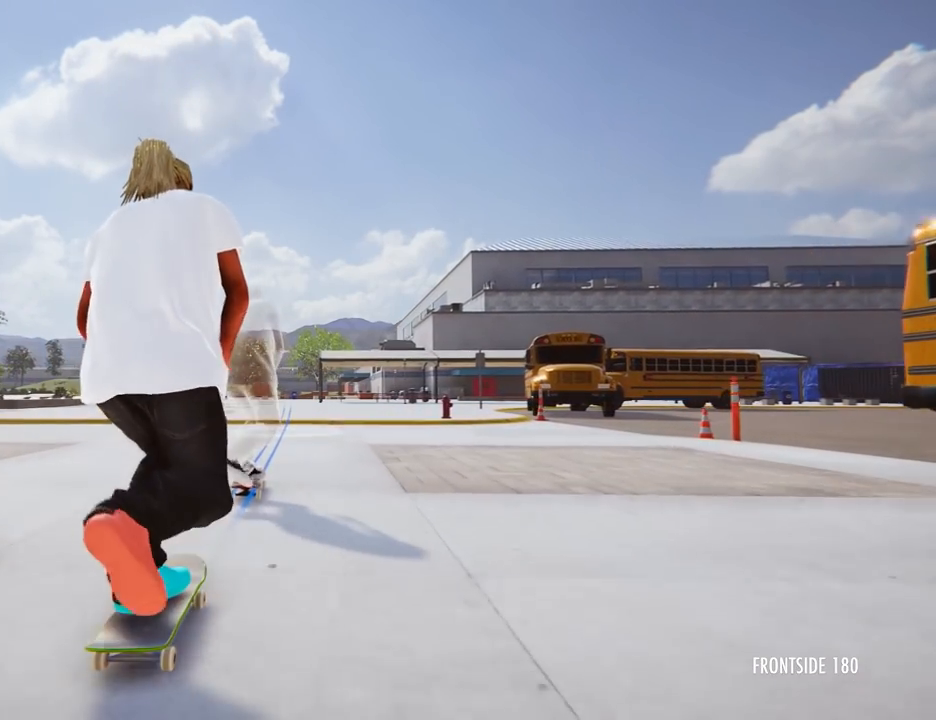
{"buttons": [], "left_stick": "center", "right_stick": "center", "events": [[367, "A", "up"]]}
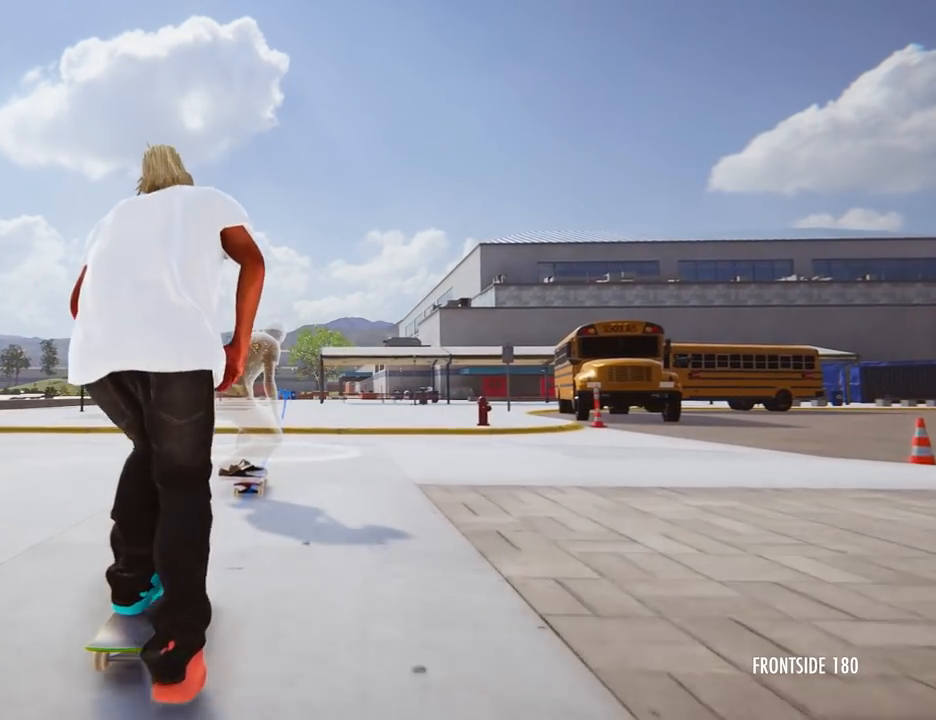
{"buttons": [], "left_stick": "center", "right_stick": "down", "events": [[133, "right_stick", "down"]]}
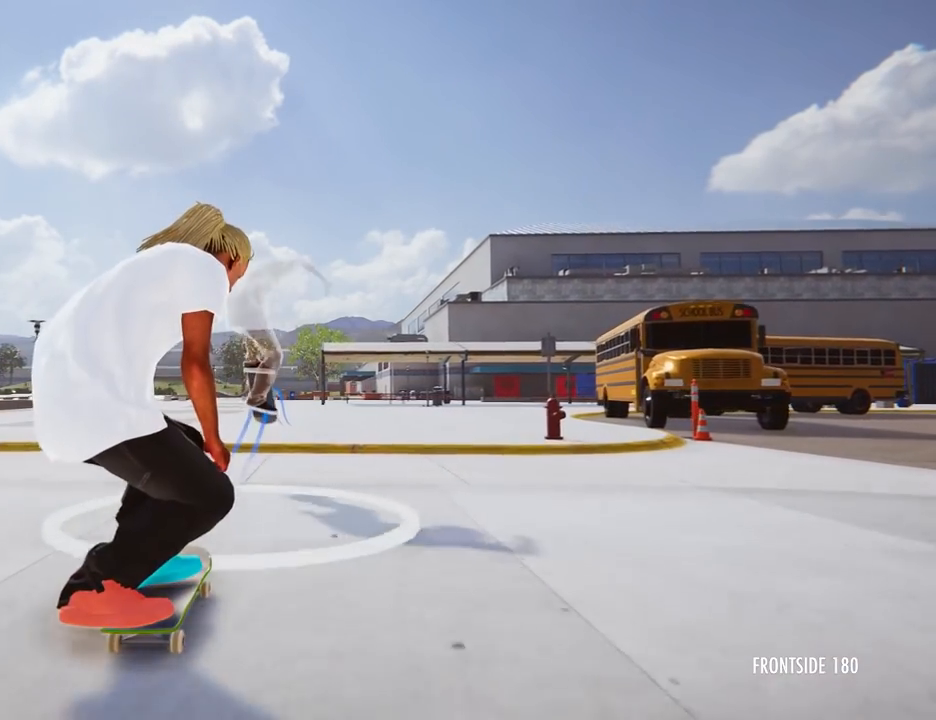
{"buttons": ["DPAD_LEFT"], "left_stick": "center", "right_stick": "center", "events": [[184, "right_stick", "center"], [200, "DPAD_LEFT", "down"]]}
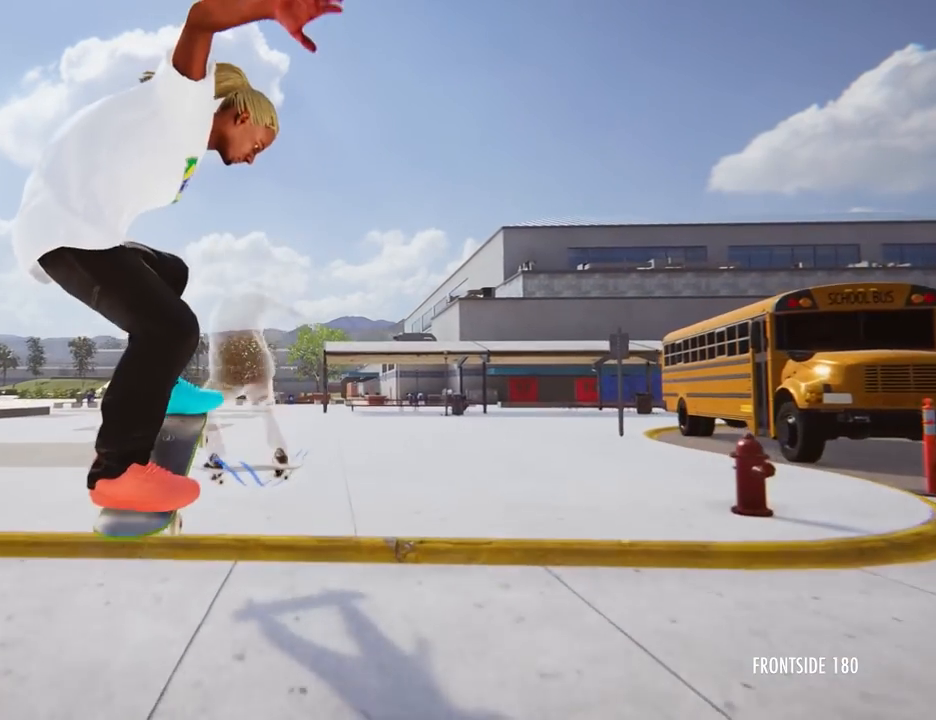
{"buttons": ["DPAD_LEFT"], "left_stick": "left", "right_stick": "center", "events": [[16, "SELECT", "down"], [66, "SELECT", "up"], [317, "left_stick", "left"]]}
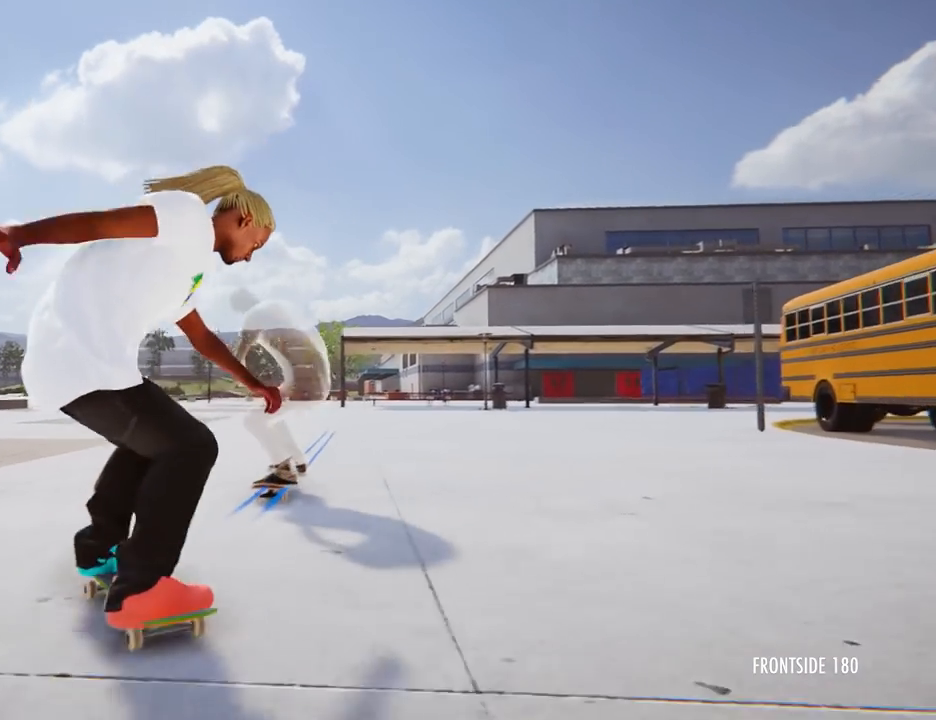
{"buttons": [], "left_stick": "center", "right_stick": "center", "events": [[17, "DPAD_LEFT", "up"], [84, "left_stick", "center"]]}